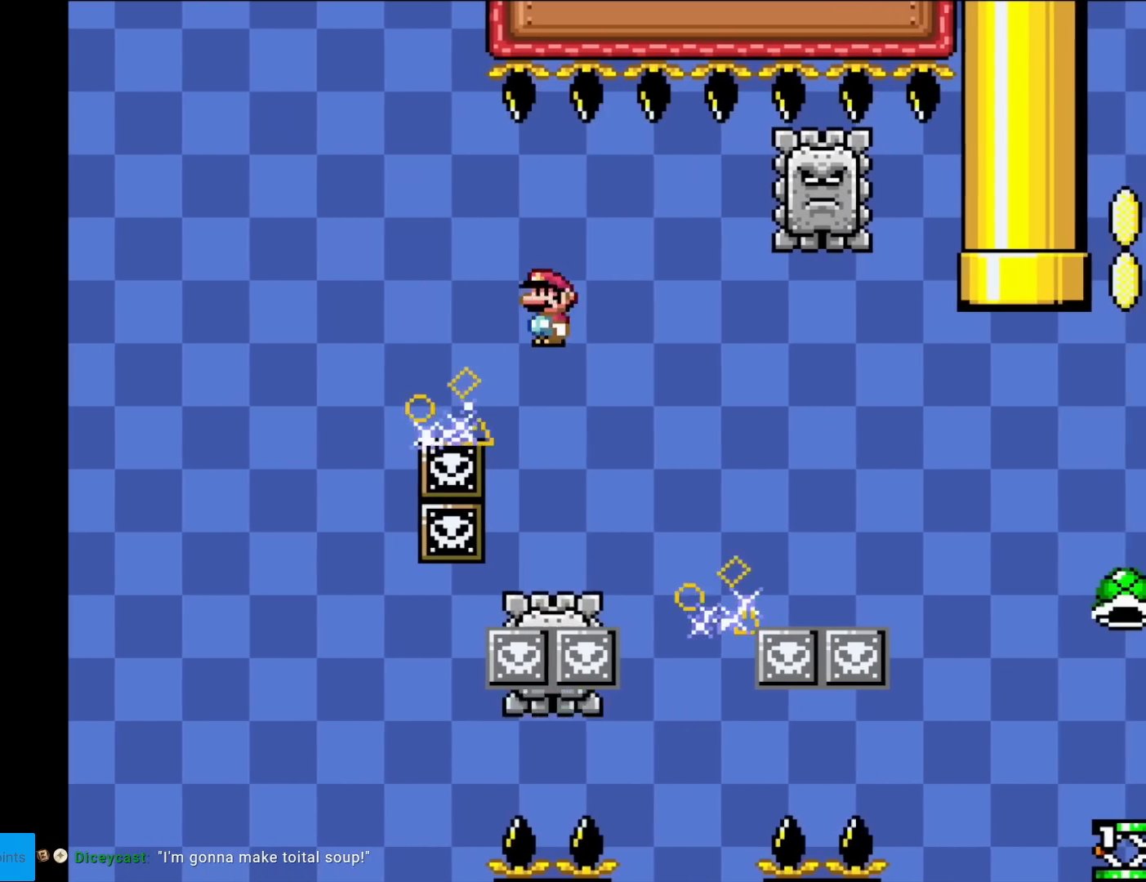
Gameplay with a controller (Nintendo layout); each line is a JSON object with the inputs held at the frame after it. "events" lists button and stick changes between this image and that frame as [ms after this image, input, new state], when the widget could be followed in between. Not read: L3 R3.
{"buttons": ["A", "X"], "events": [[267, "DPAD_RIGHT", "up"], [284, "DPAD_LEFT", "down"], [467, "DPAD_LEFT", "up"]]}
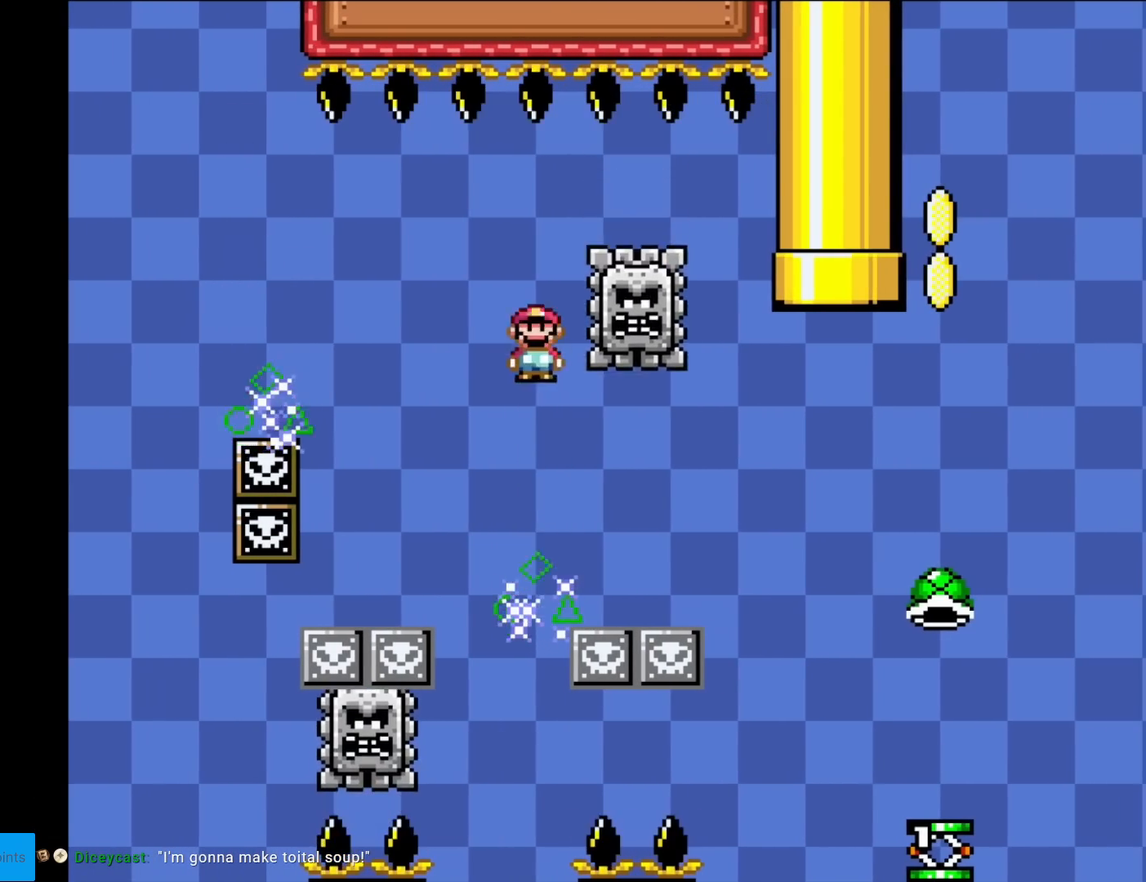
{"buttons": ["A", "X", "DPAD_RIGHT"], "events": [[33, "DPAD_RIGHT", "down"], [216, "A", "up"], [483, "A", "down"]]}
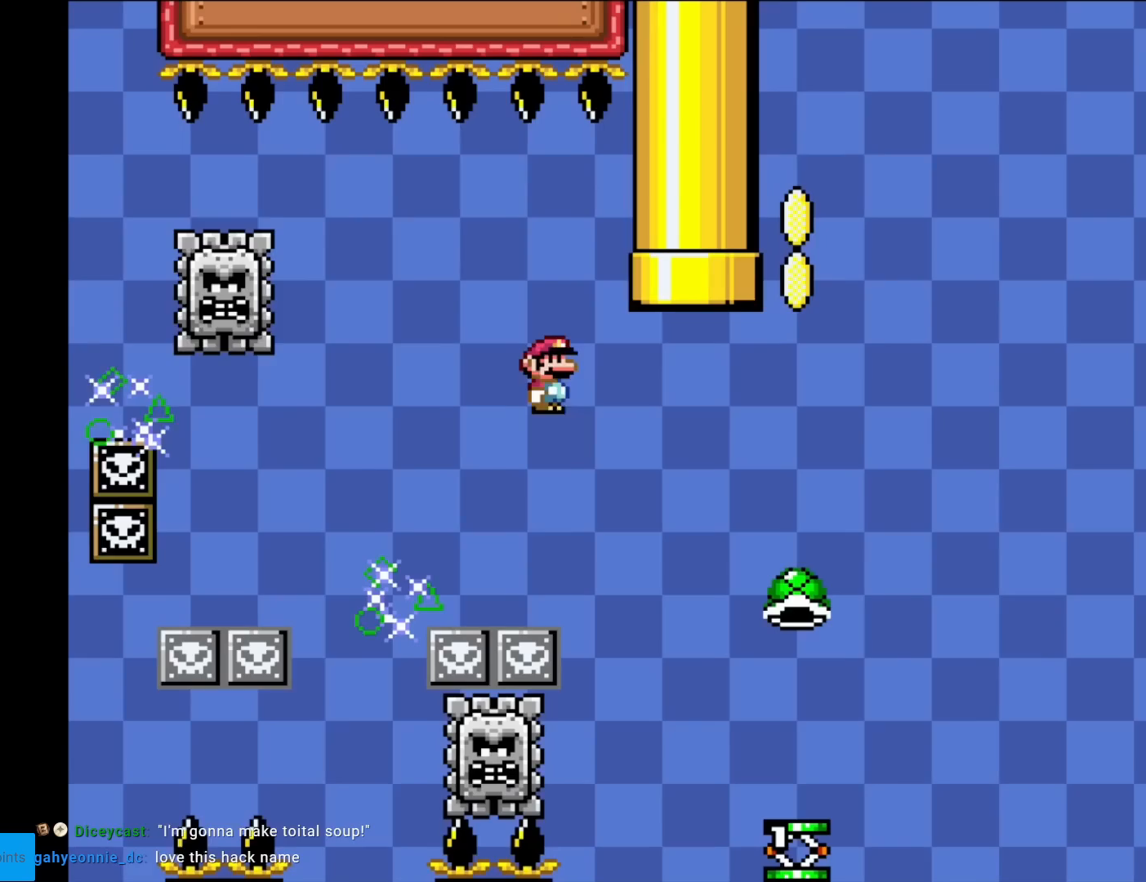
{"buttons": ["B", "Y"], "events": [[117, "A", "up"], [167, "DPAD_RIGHT", "up"], [184, "X", "up"], [184, "Y", "down"], [501, "B", "down"]]}
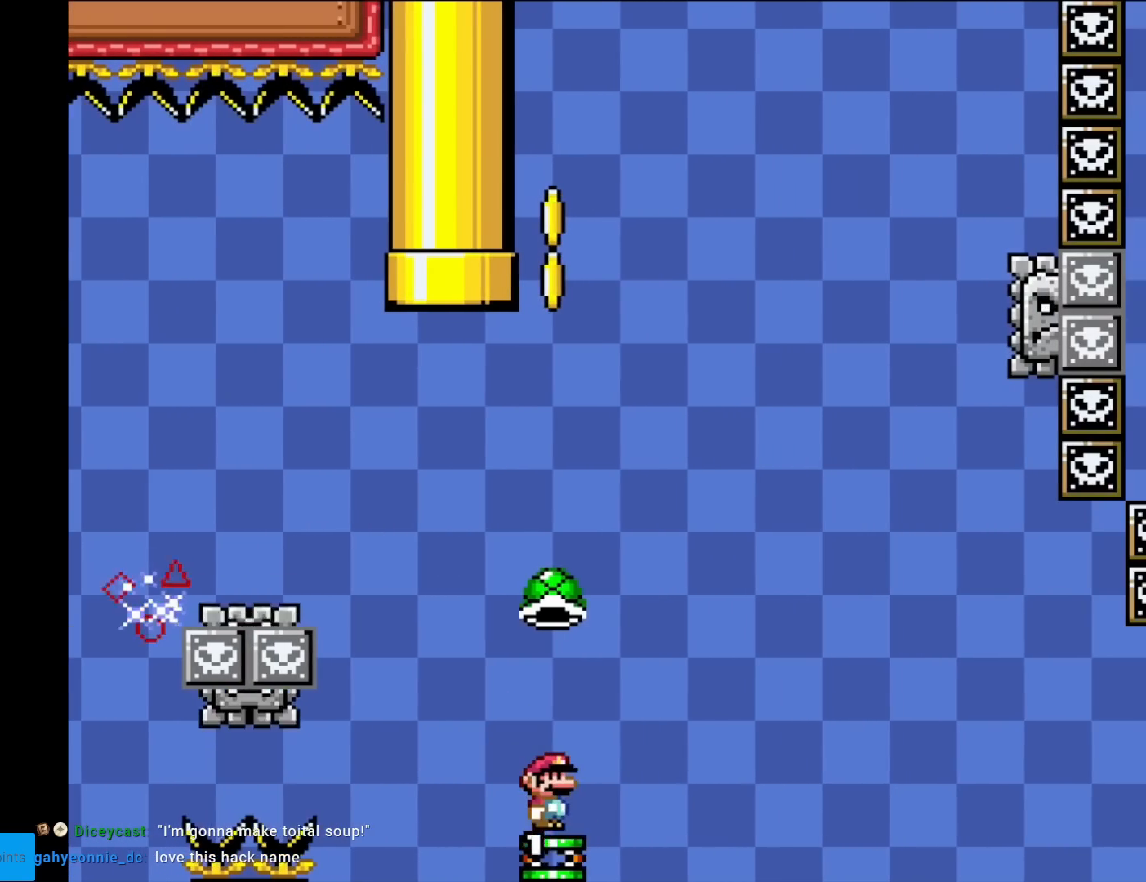
{"buttons": ["B", "Y", "DPAD_RIGHT"], "events": [[267, "DPAD_RIGHT", "down"]]}
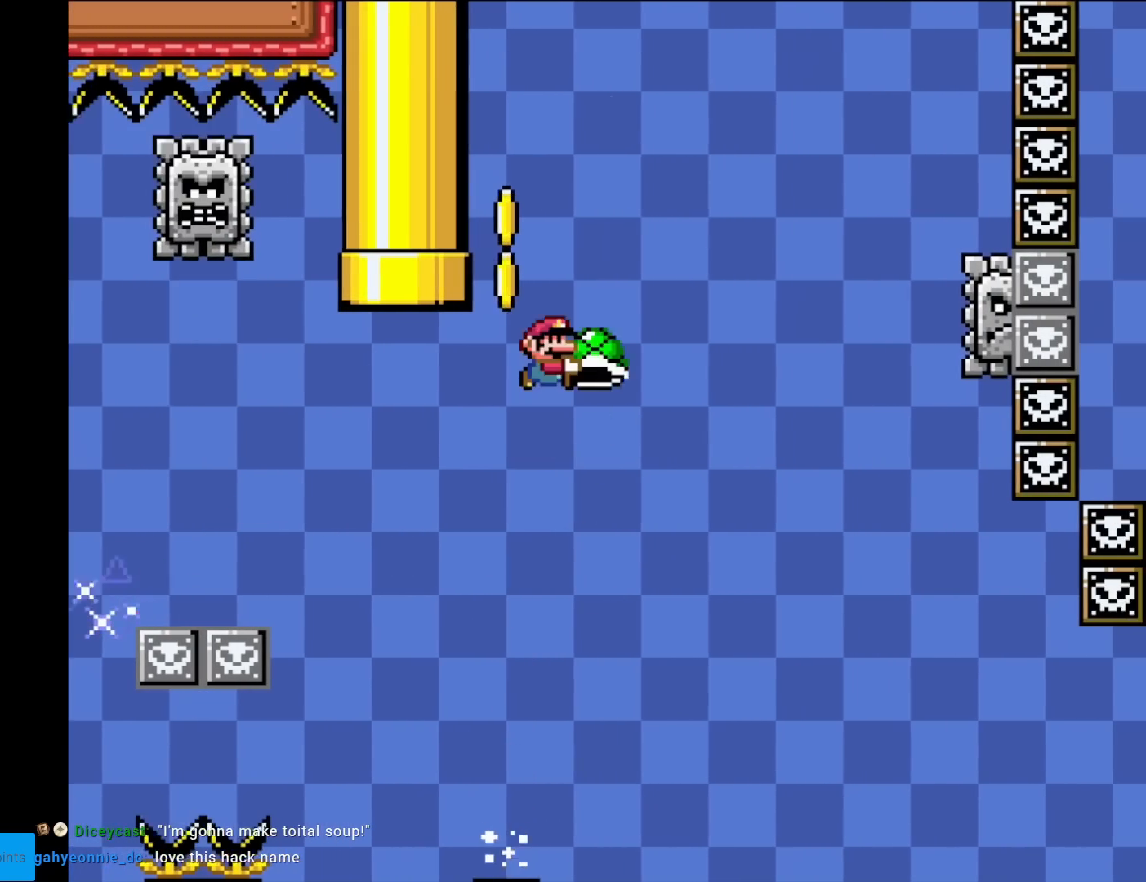
{"buttons": ["B", "Y", "DPAD_RIGHT"], "events": [[167, "DPAD_RIGHT", "up"], [184, "DPAD_UP", "down"], [200, "DPAD_LEFT", "down"], [200, "DPAD_UP", "up"], [267, "DPAD_LEFT", "up"], [367, "Y", "up"], [434, "Y", "down"], [484, "DPAD_RIGHT", "down"]]}
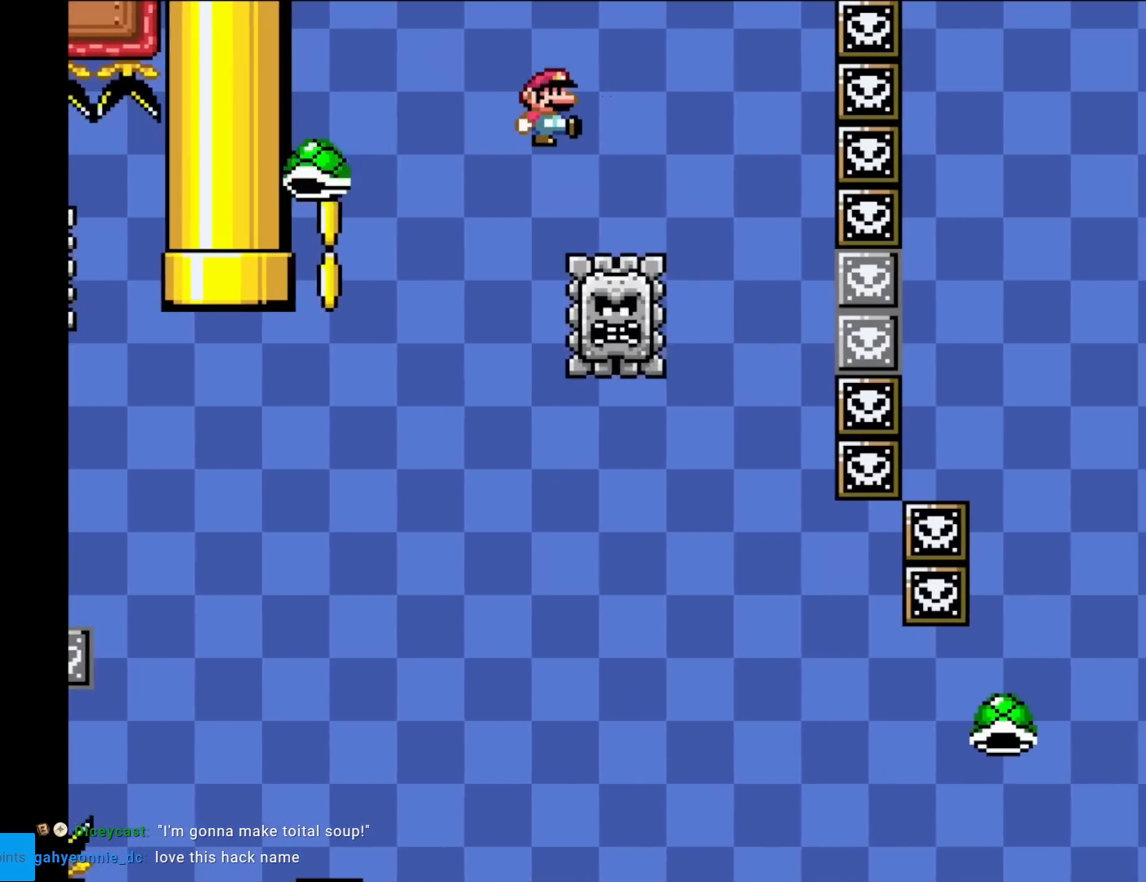
{"buttons": ["Y"], "events": [[116, "B", "up"], [183, "DPAD_RIGHT", "up"]]}
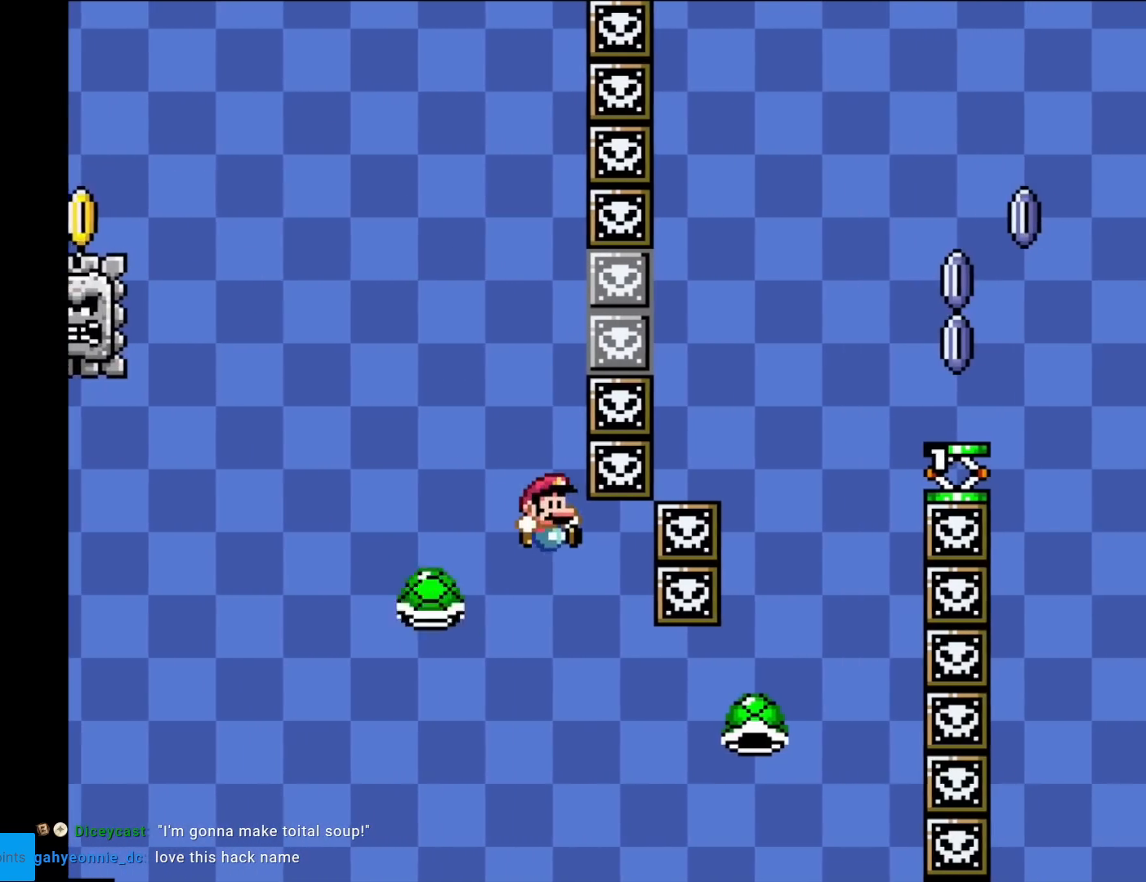
{"buttons": ["B", "Y", "DPAD_LEFT"], "events": [[267, "B", "down"], [367, "DPAD_LEFT", "down"]]}
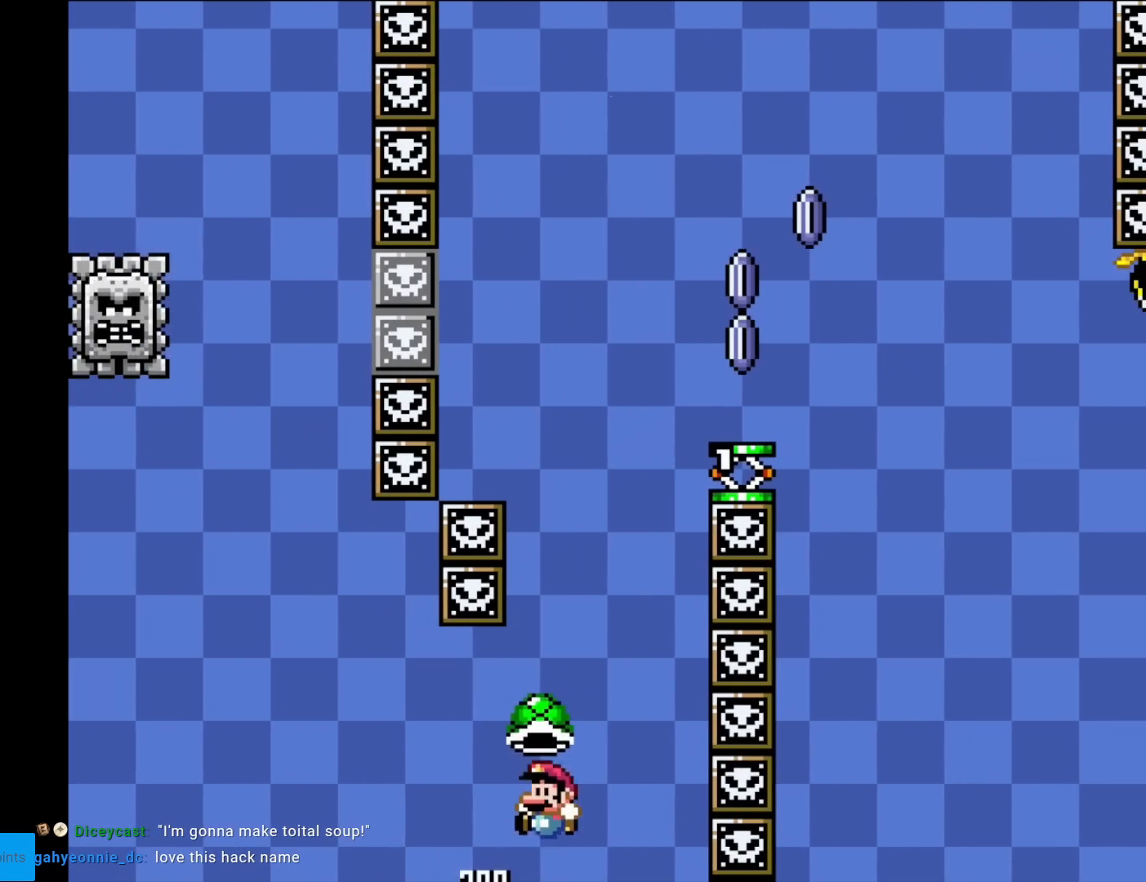
{"buttons": ["B", "Y"], "events": [[116, "DPAD_LEFT", "up"], [150, "DPAD_RIGHT", "down"], [300, "DPAD_RIGHT", "up"], [383, "Y", "up"], [450, "Y", "down"]]}
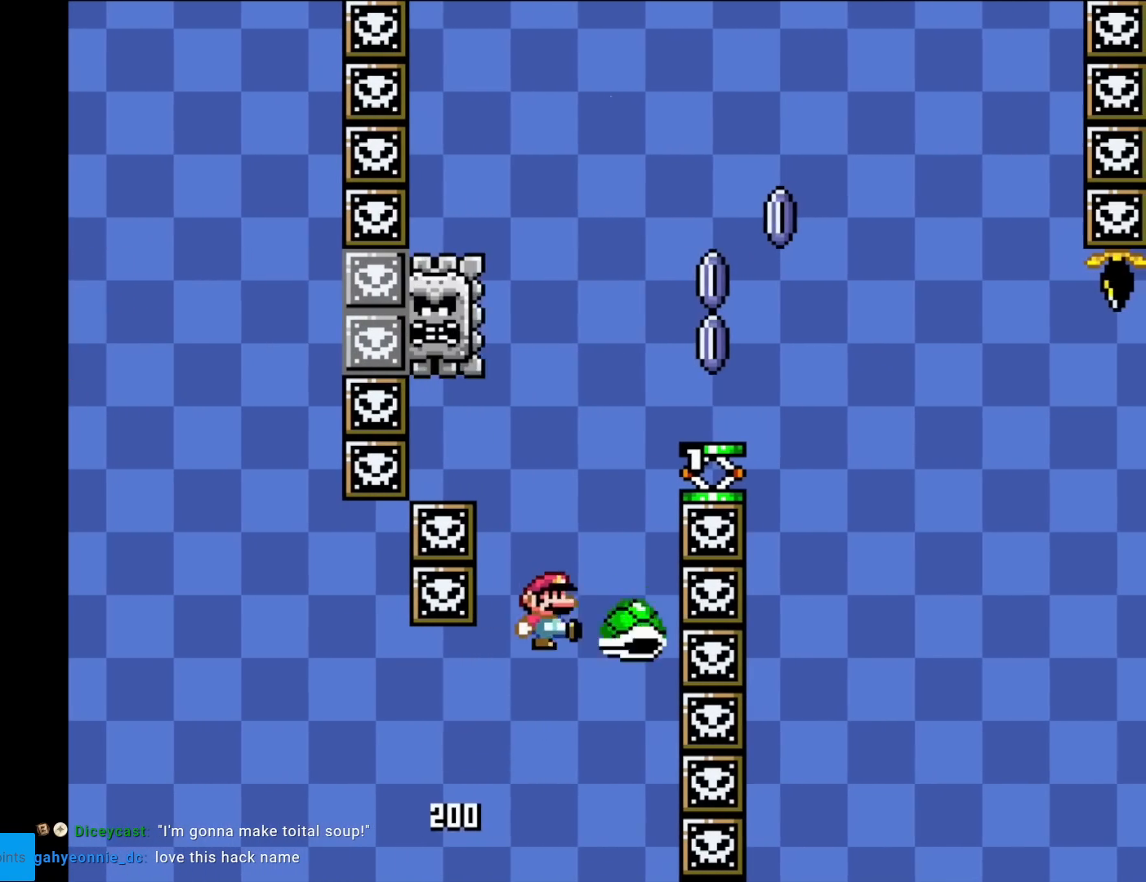
{"buttons": ["B", "Y", "DPAD_RIGHT"], "events": [[67, "DPAD_LEFT", "down"], [167, "DPAD_LEFT", "up"], [267, "DPAD_RIGHT", "down"]]}
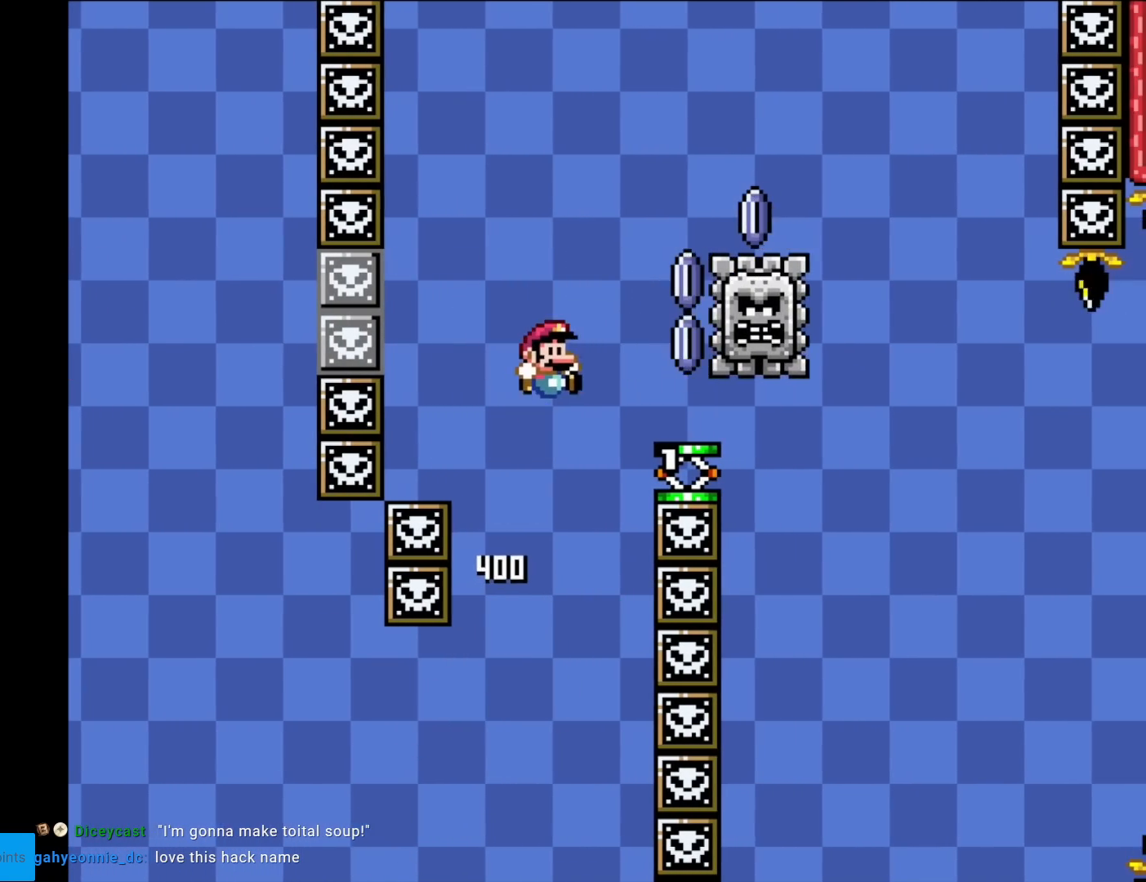
{"buttons": ["A", "X"], "events": [[116, "B", "up"], [150, "X", "down"], [150, "Y", "up"], [200, "DPAD_RIGHT", "up"], [400, "A", "down"]]}
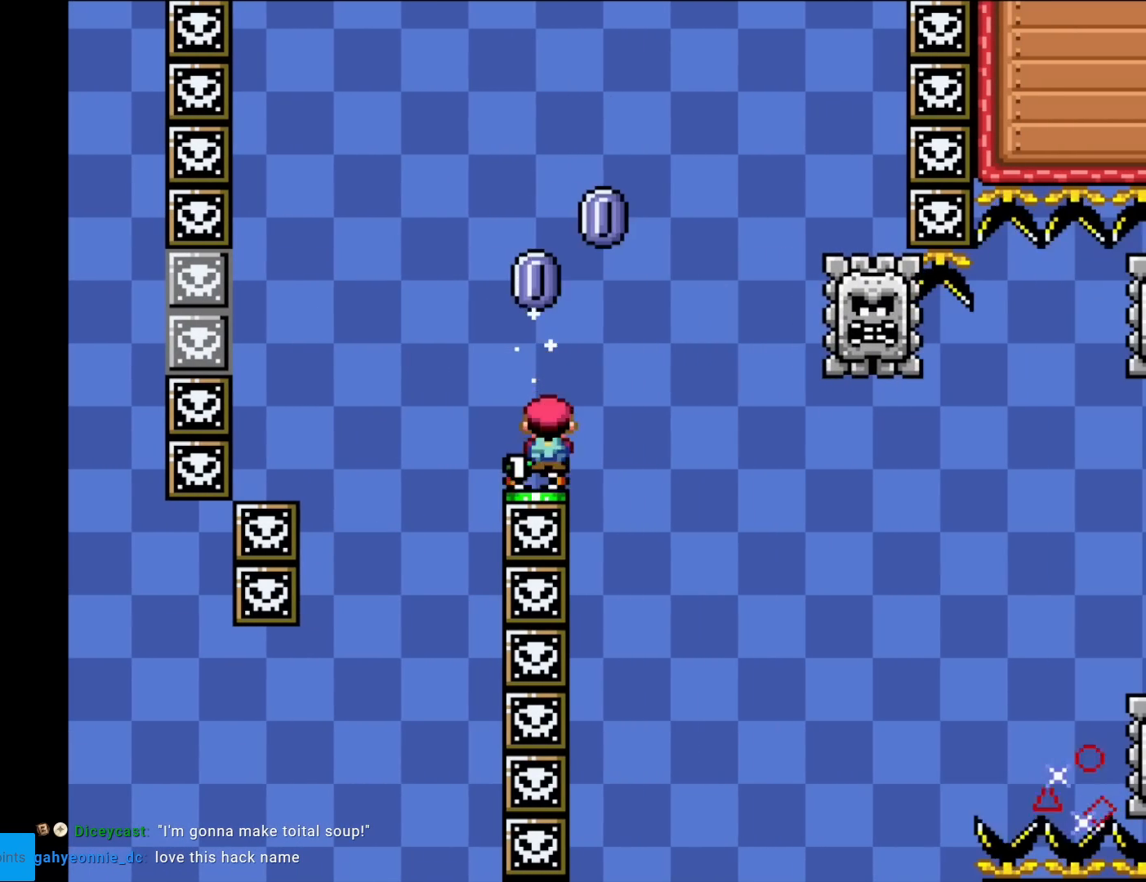
{"buttons": ["X"], "events": [[284, "DPAD_RIGHT", "down"], [400, "A", "up"], [434, "DPAD_RIGHT", "up"]]}
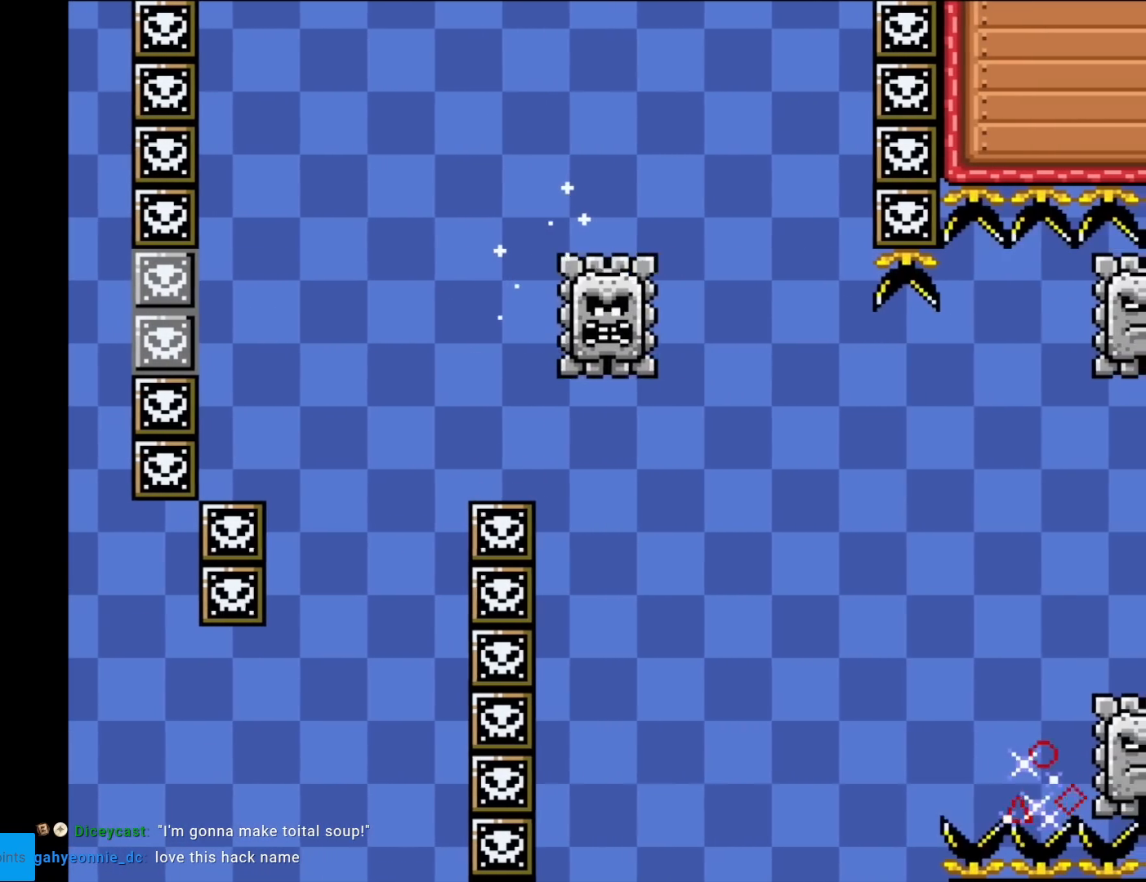
{"buttons": ["X"], "events": [[133, "DPAD_RIGHT", "down"], [300, "DPAD_RIGHT", "up"]]}
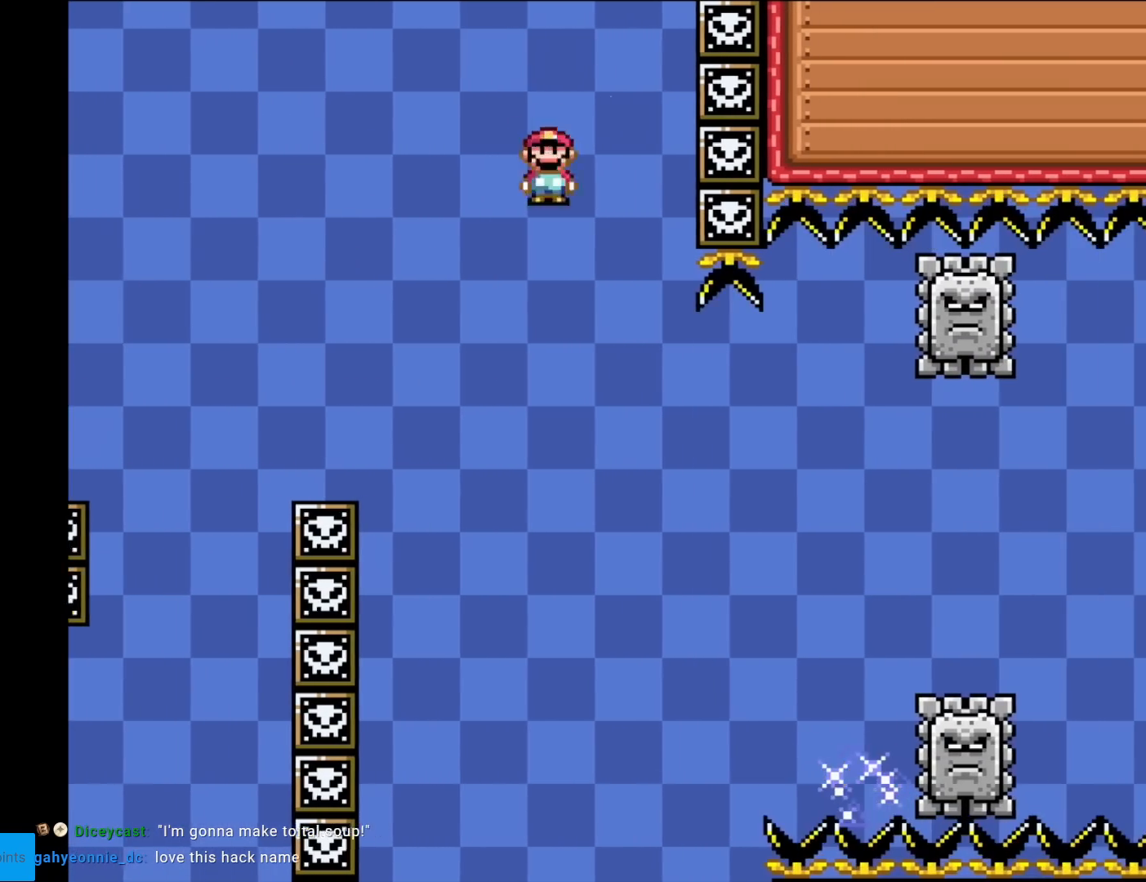
{"buttons": ["A", "X", "DPAD_RIGHT"], "events": [[100, "DPAD_RIGHT", "down"], [167, "A", "down"]]}
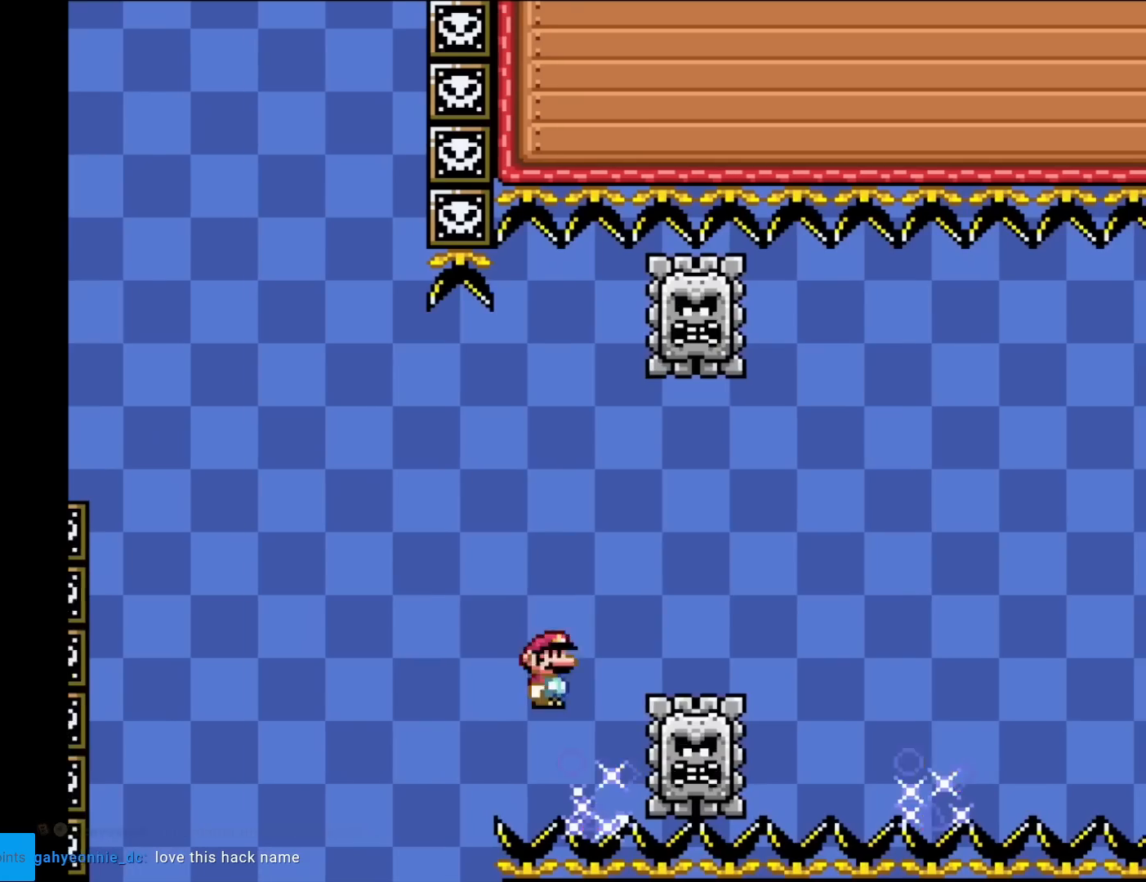
{"buttons": ["X", "DPAD_RIGHT"], "events": [[16, "DPAD_RIGHT", "up"], [16, "DPAD_UP", "down"], [66, "DPAD_LEFT", "down"], [66, "DPAD_UP", "up"], [333, "DPAD_LEFT", "up"], [383, "DPAD_RIGHT", "down"], [417, "A", "up"]]}
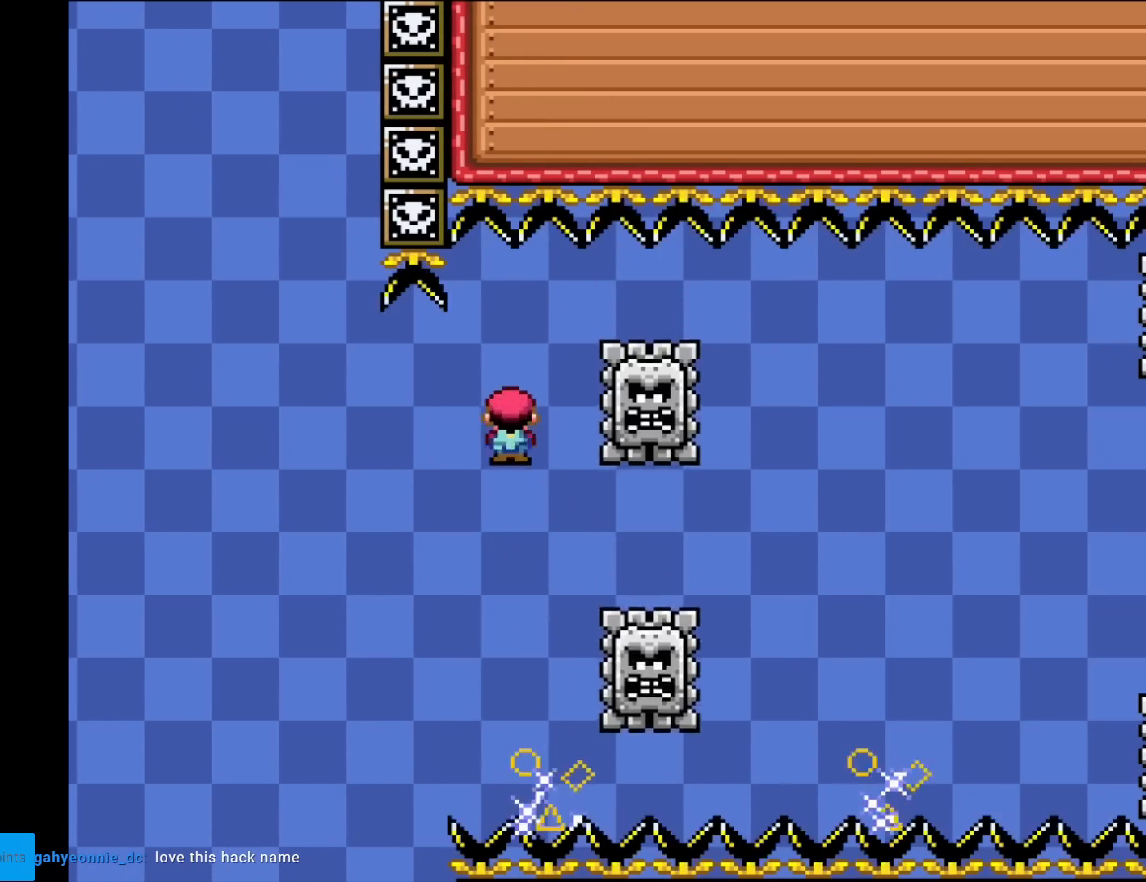
{"buttons": ["A", "X", "DPAD_RIGHT"], "events": [[417, "A", "down"]]}
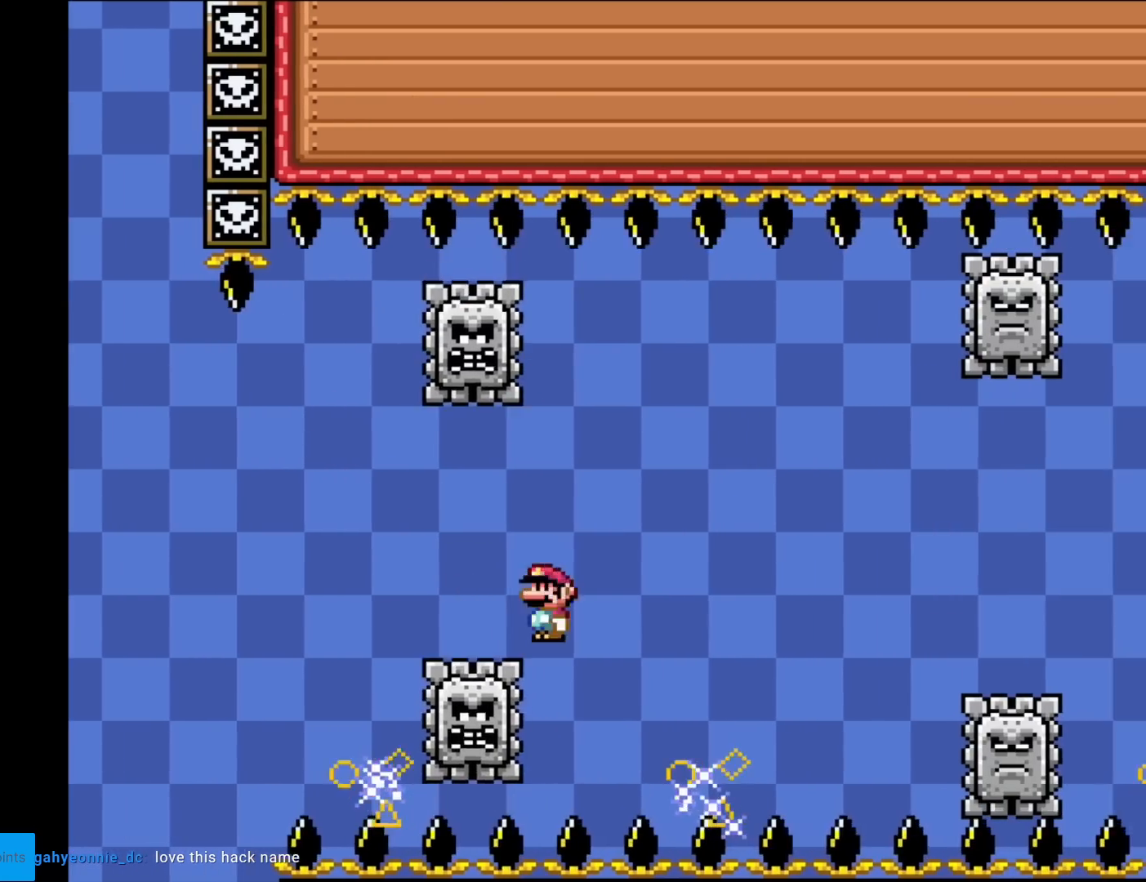
{"buttons": ["A", "X", "DPAD_RIGHT"], "events": []}
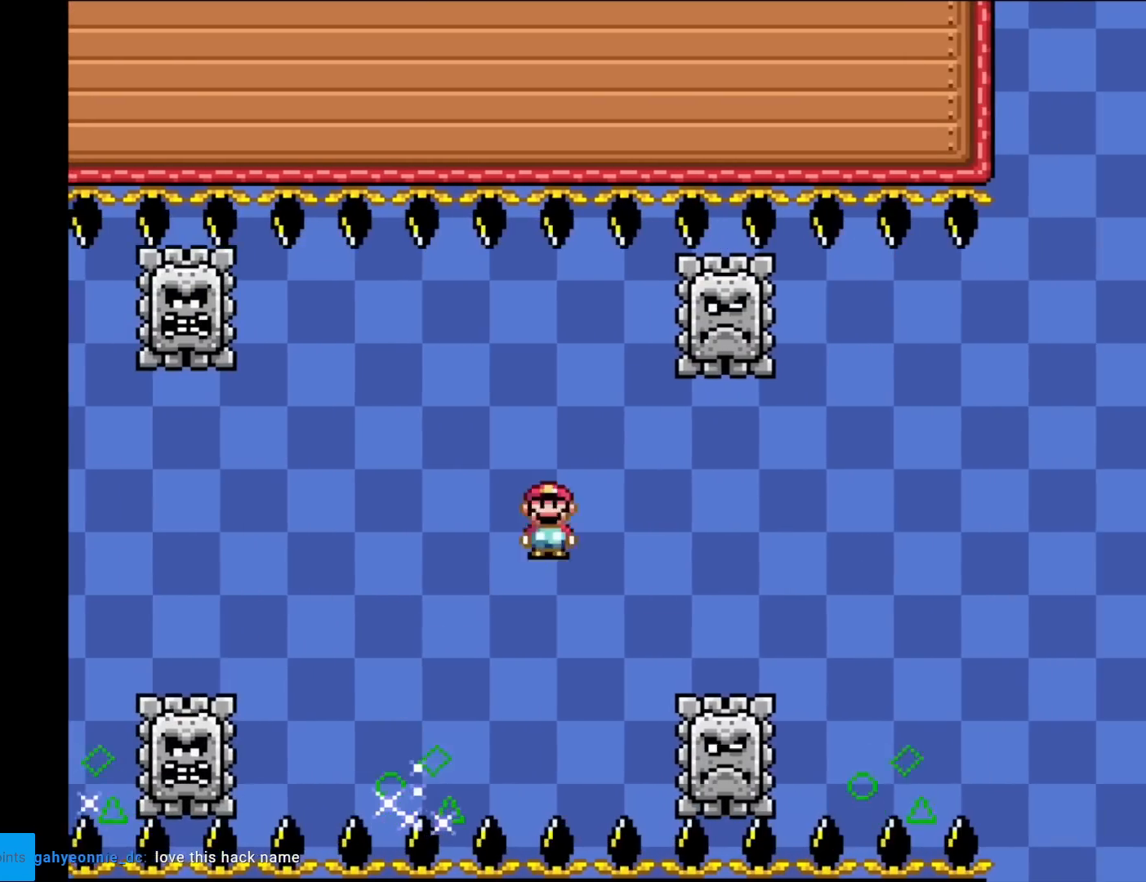
{"buttons": ["A", "X", "DPAD_LEFT"], "events": [[67, "DPAD_RIGHT", "up"], [83, "DPAD_LEFT", "down"]]}
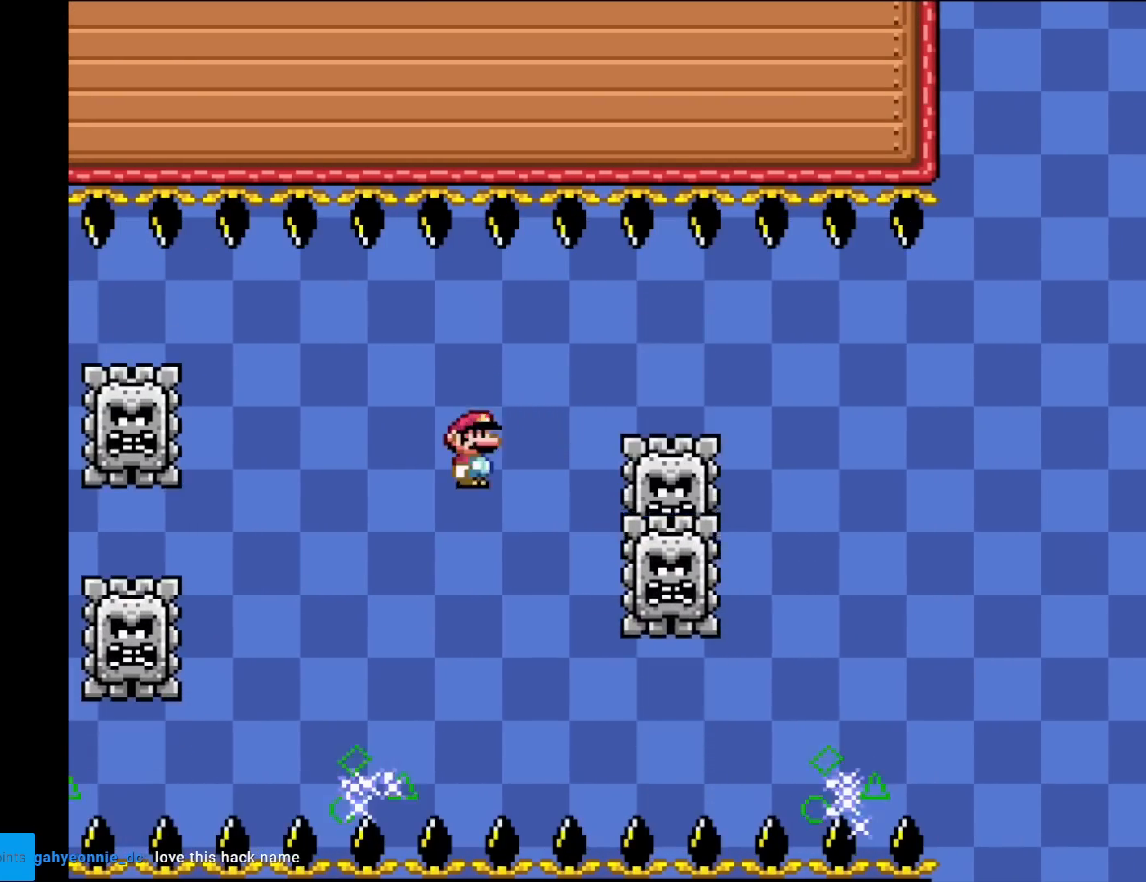
{"buttons": ["X"], "events": [[100, "DPAD_LEFT", "up"], [183, "DPAD_RIGHT", "down"], [317, "DPAD_RIGHT", "up"], [500, "A", "up"]]}
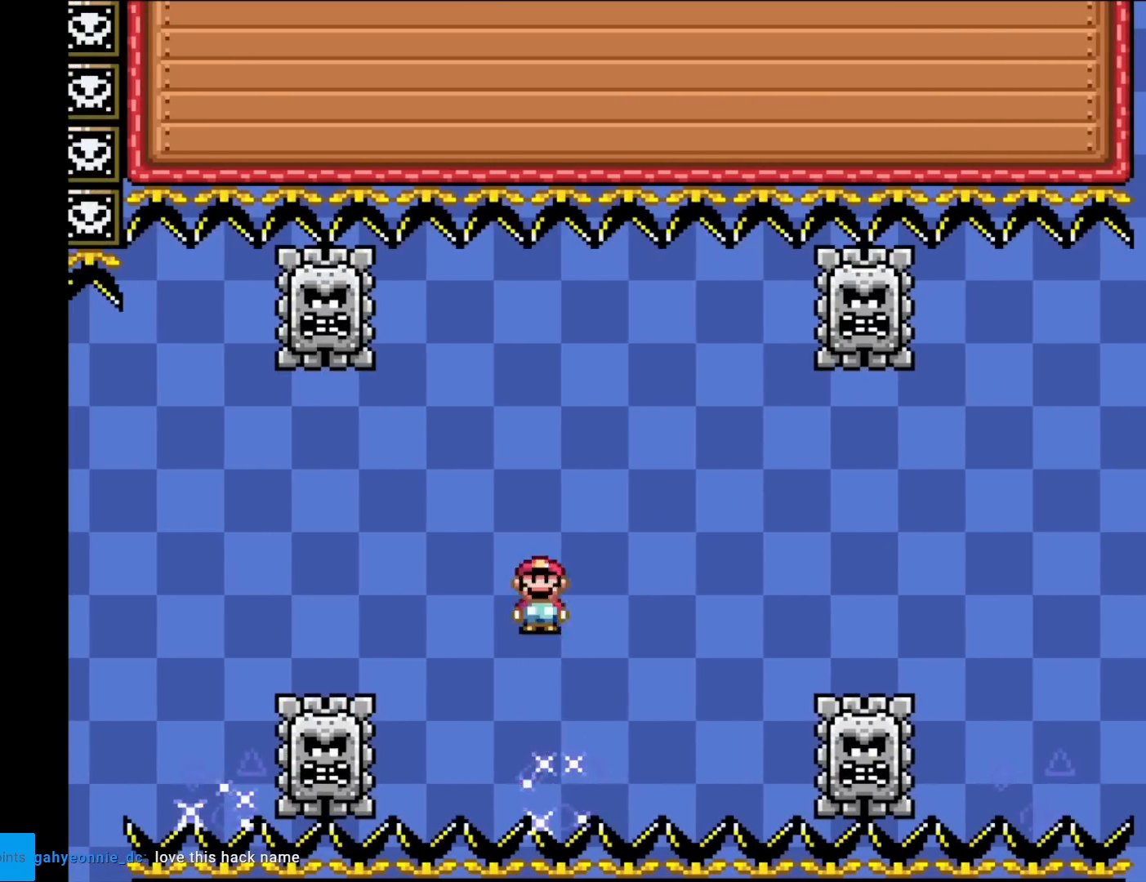
{"buttons": ["A", "X", "DPAD_RIGHT"], "events": [[234, "DPAD_RIGHT", "down"], [317, "A", "down"]]}
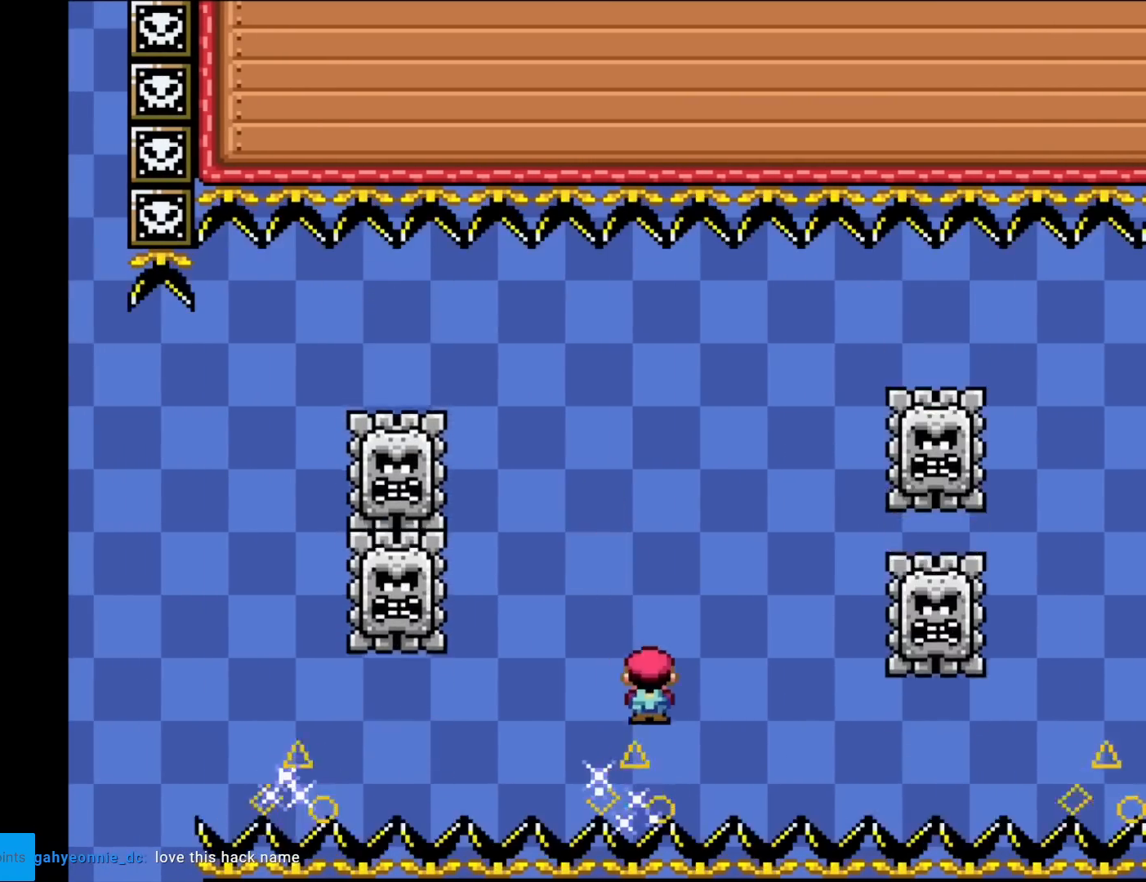
{"buttons": ["X", "DPAD_RIGHT"], "events": [[150, "A", "up"]]}
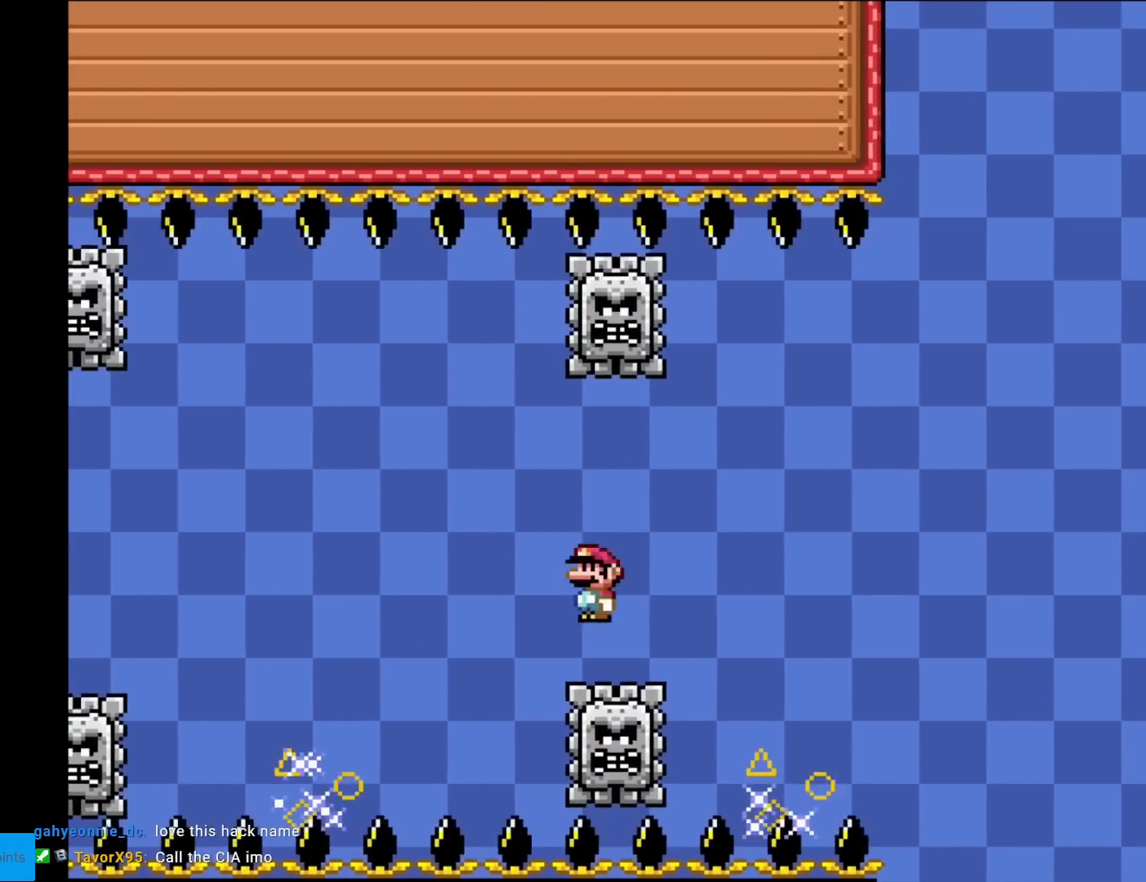
{"buttons": ["A", "X"], "events": [[200, "A", "down"], [367, "DPAD_LEFT", "down"], [367, "DPAD_RIGHT", "up"], [501, "DPAD_LEFT", "up"]]}
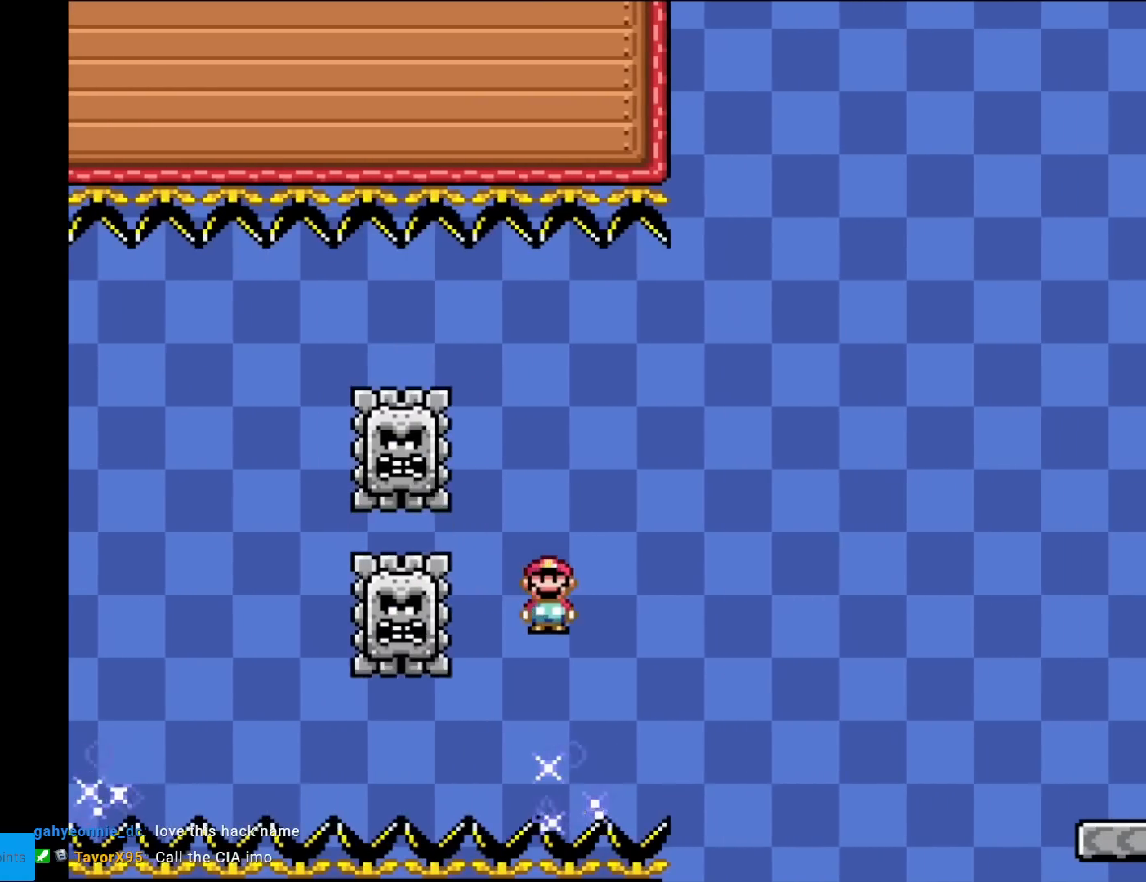
{"buttons": ["X", "DPAD_LEFT"], "events": [[100, "DPAD_RIGHT", "down"], [317, "DPAD_RIGHT", "up"], [383, "DPAD_LEFT", "down"], [433, "A", "up"]]}
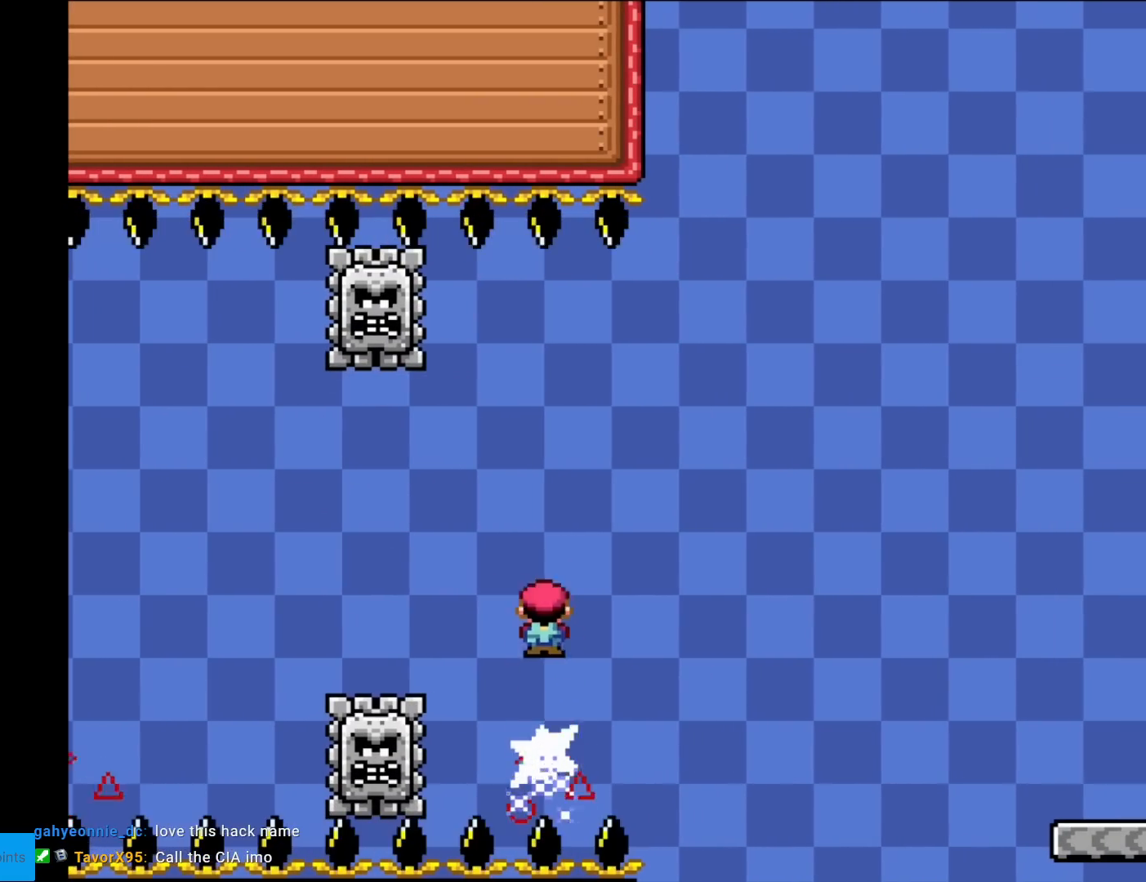
{"buttons": ["A", "X"], "events": [[50, "DPAD_LEFT", "up"], [200, "DPAD_RIGHT", "down"], [284, "A", "down"], [400, "DPAD_RIGHT", "up"]]}
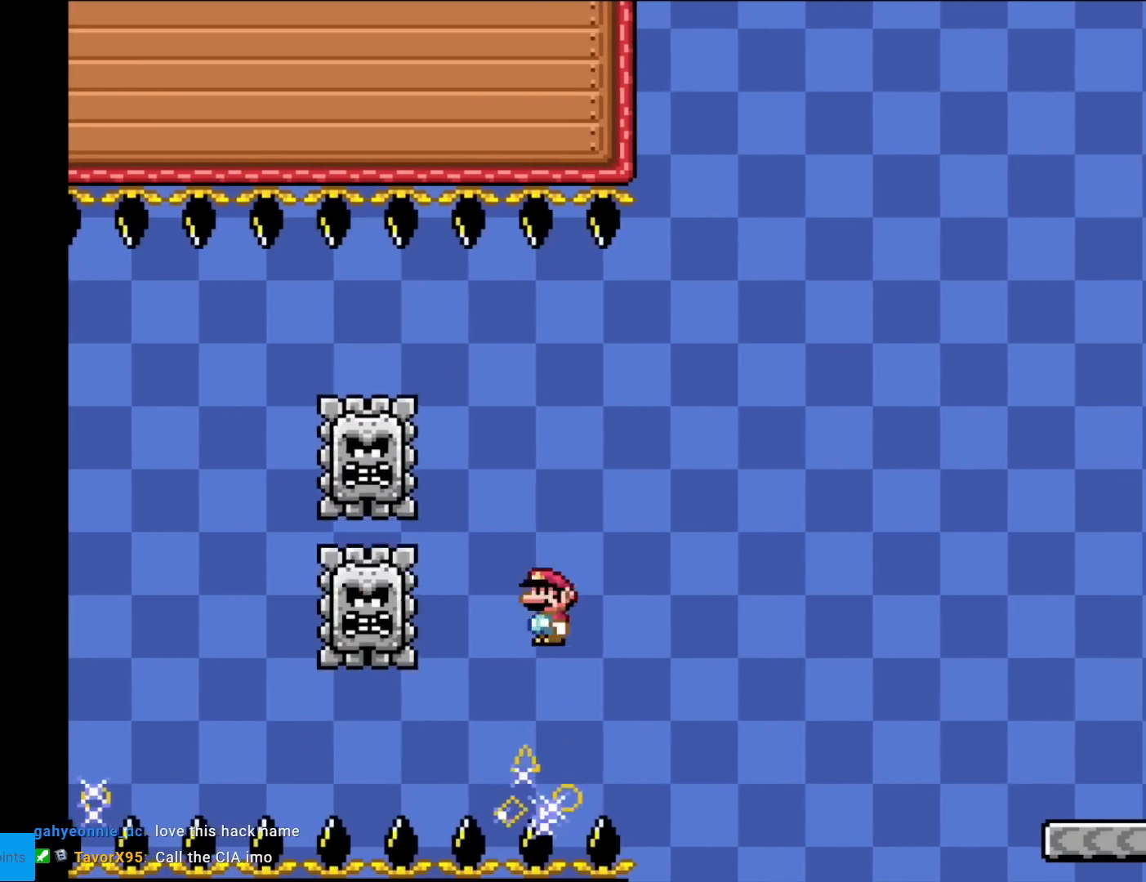
{"buttons": ["A", "X", "DPAD_RIGHT"], "events": [[50, "DPAD_LEFT", "down"], [133, "DPAD_DOWN", "down"], [133, "DPAD_LEFT", "up"], [150, "DPAD_DOWN", "up"], [150, "DPAD_RIGHT", "down"]]}
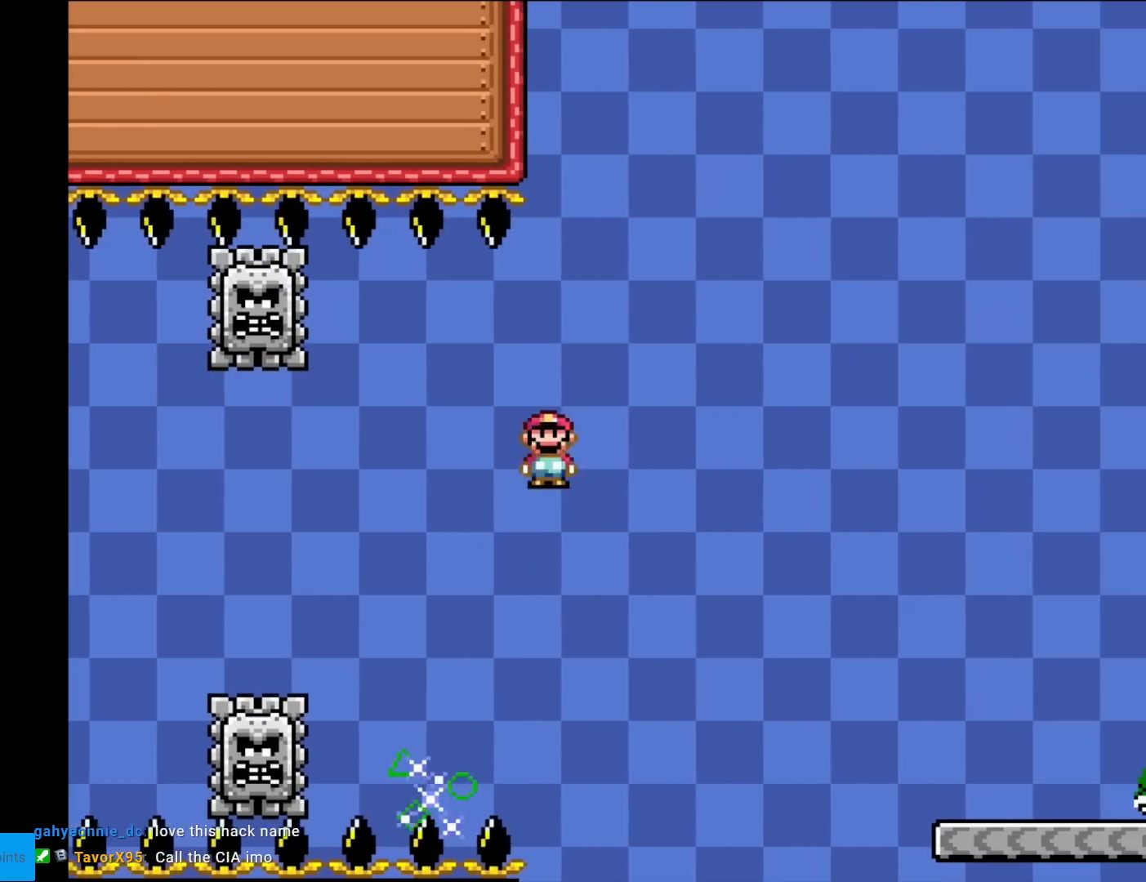
{"buttons": ["A", "X", "DPAD_RIGHT"], "events": []}
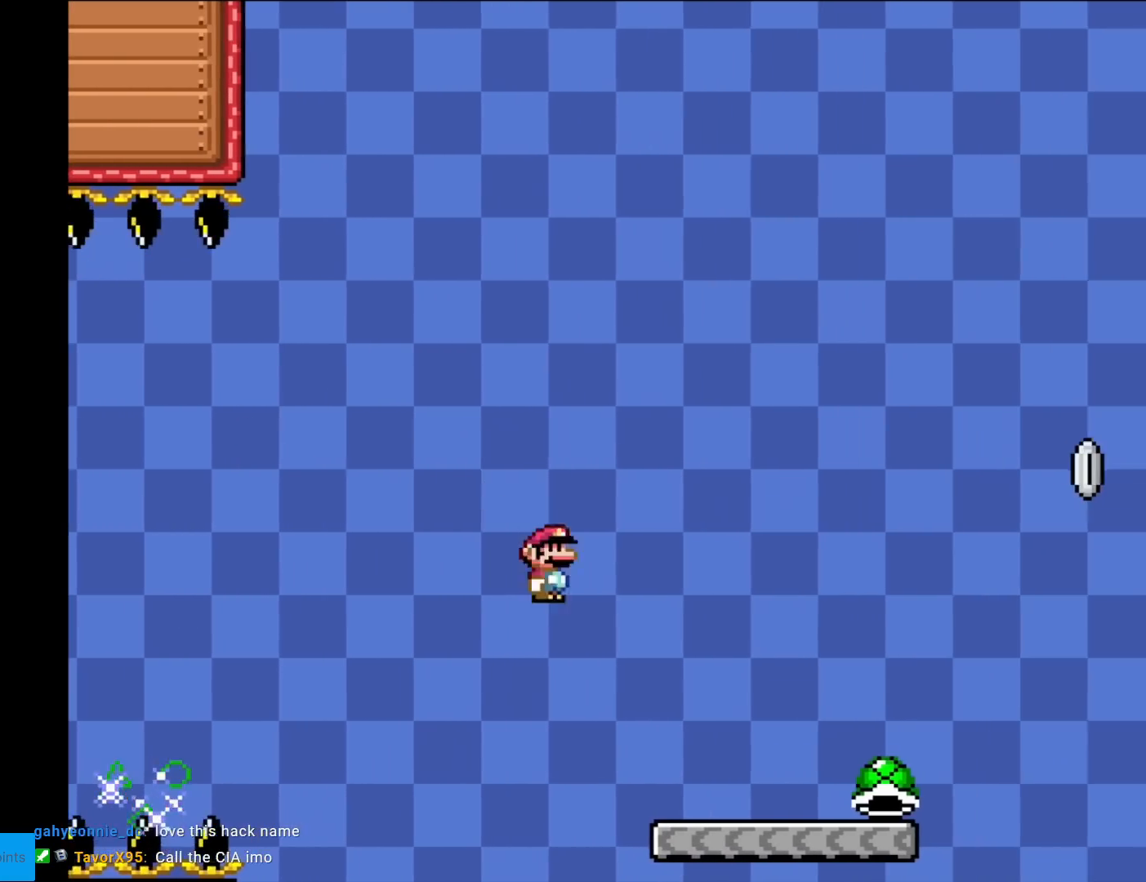
{"buttons": ["Y", "DPAD_RIGHT"], "events": [[16, "A", "up"], [66, "X", "up"], [66, "Y", "down"]]}
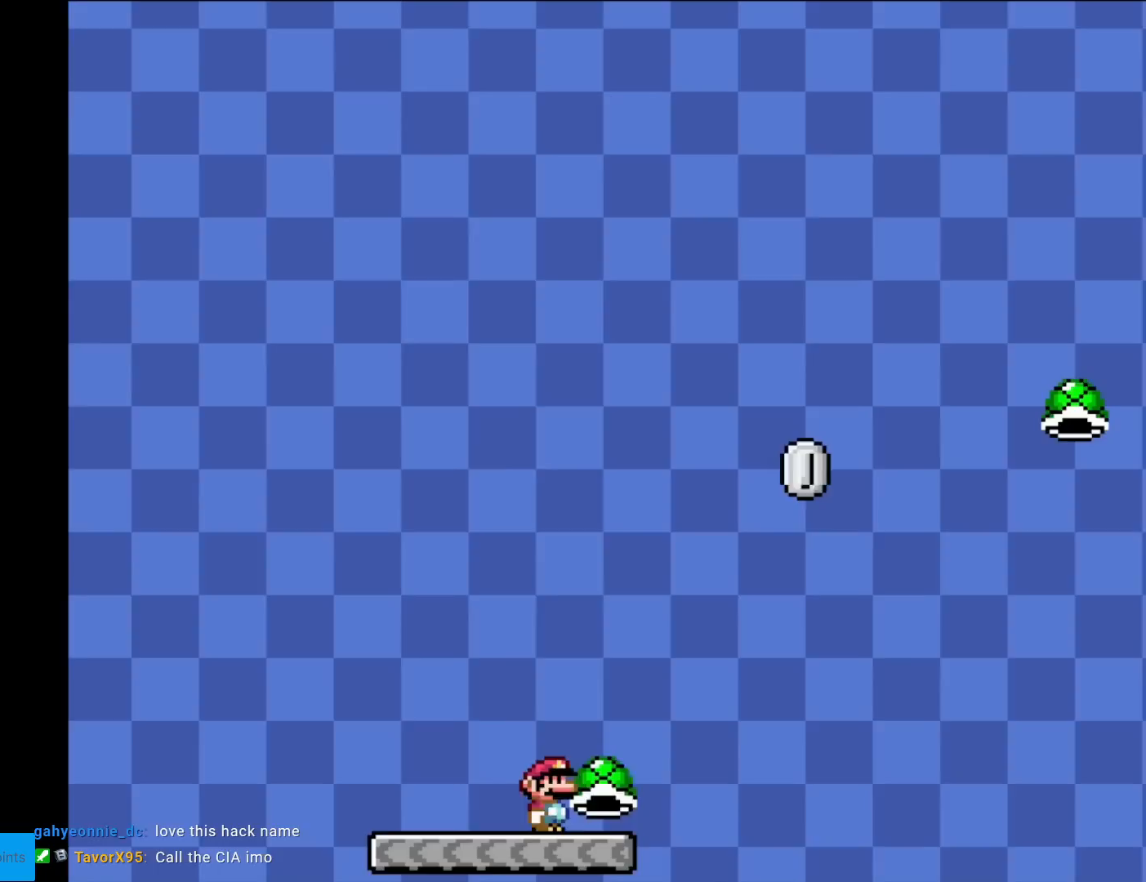
{"buttons": ["B", "Y", "DPAD_RIGHT"], "events": [[100, "B", "down"]]}
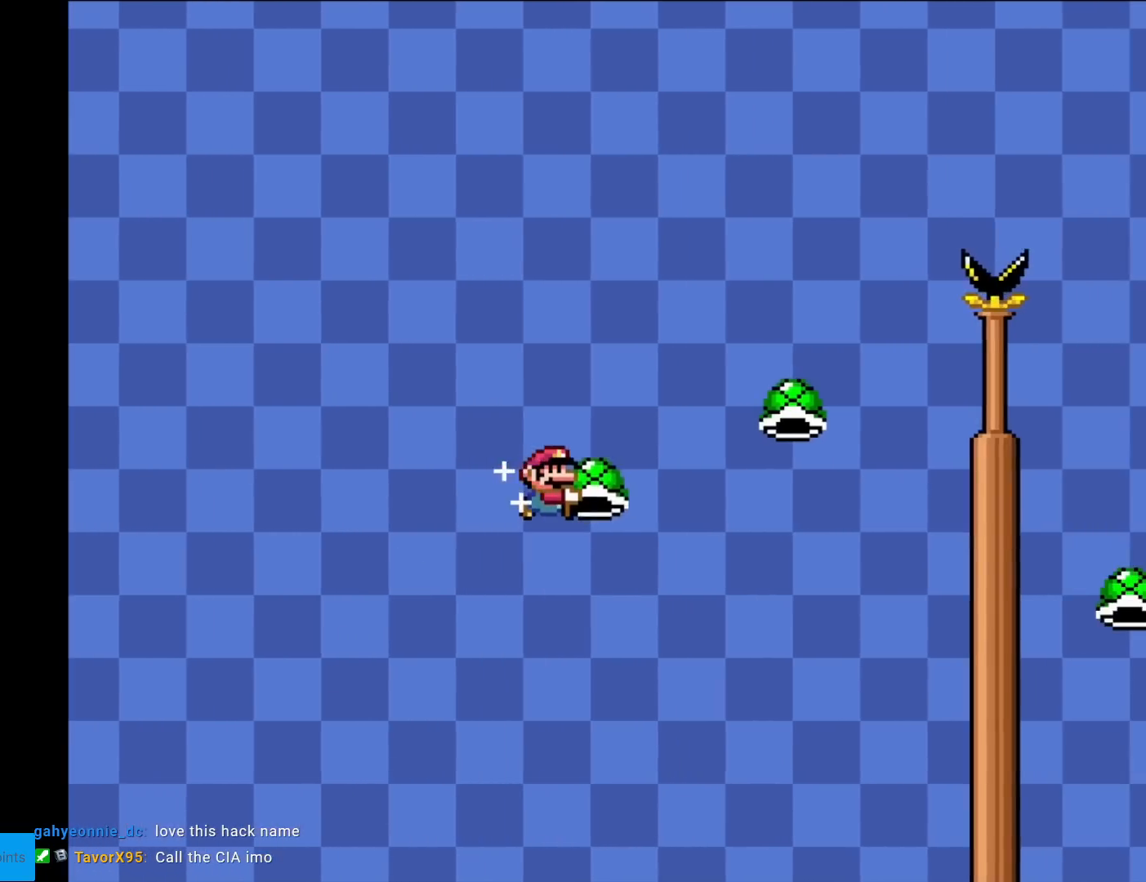
{"buttons": ["B", "Y", "DPAD_LEFT"], "events": [[66, "Y", "up"], [116, "Y", "down"], [417, "DPAD_RIGHT", "up"], [433, "DPAD_UP", "down"], [450, "DPAD_LEFT", "down"], [450, "DPAD_UP", "up"]]}
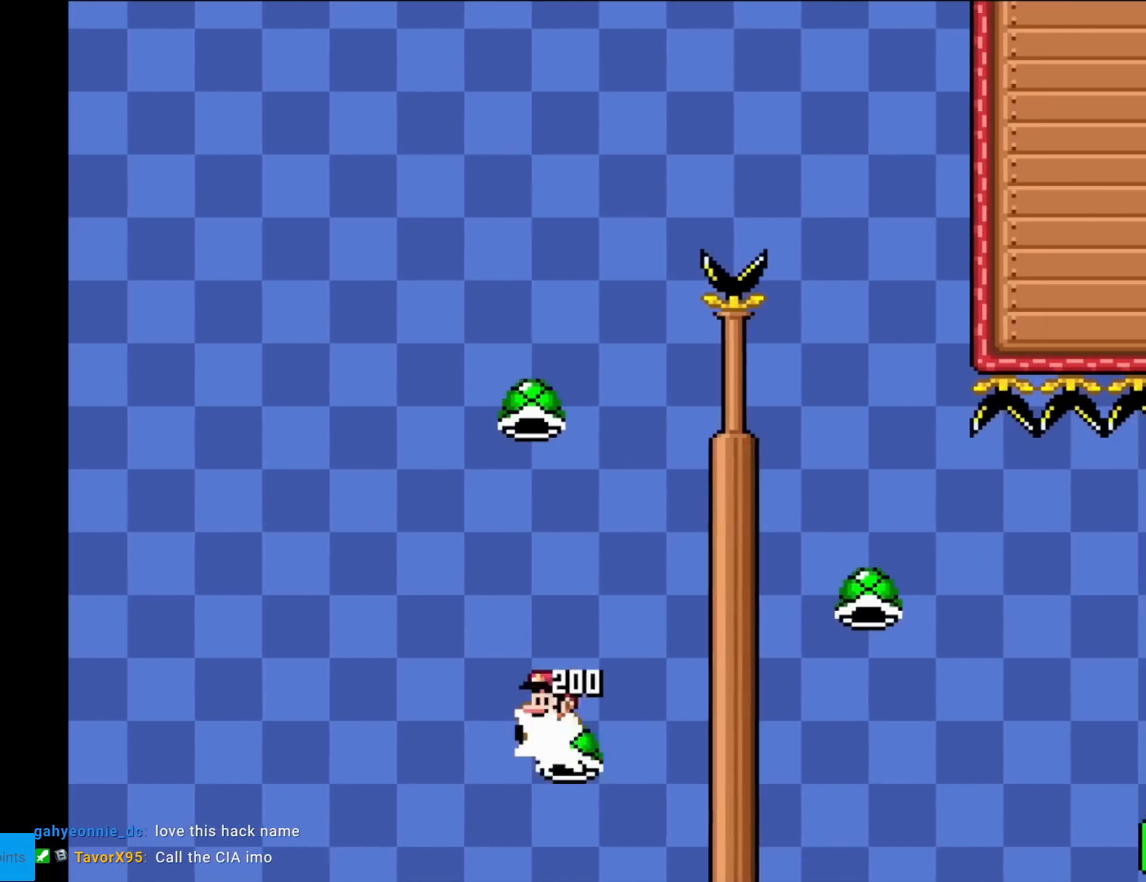
{"buttons": ["B", "DPAD_RIGHT"], "events": [[251, "DPAD_LEFT", "up"], [367, "DPAD_RIGHT", "down"], [484, "Y", "up"]]}
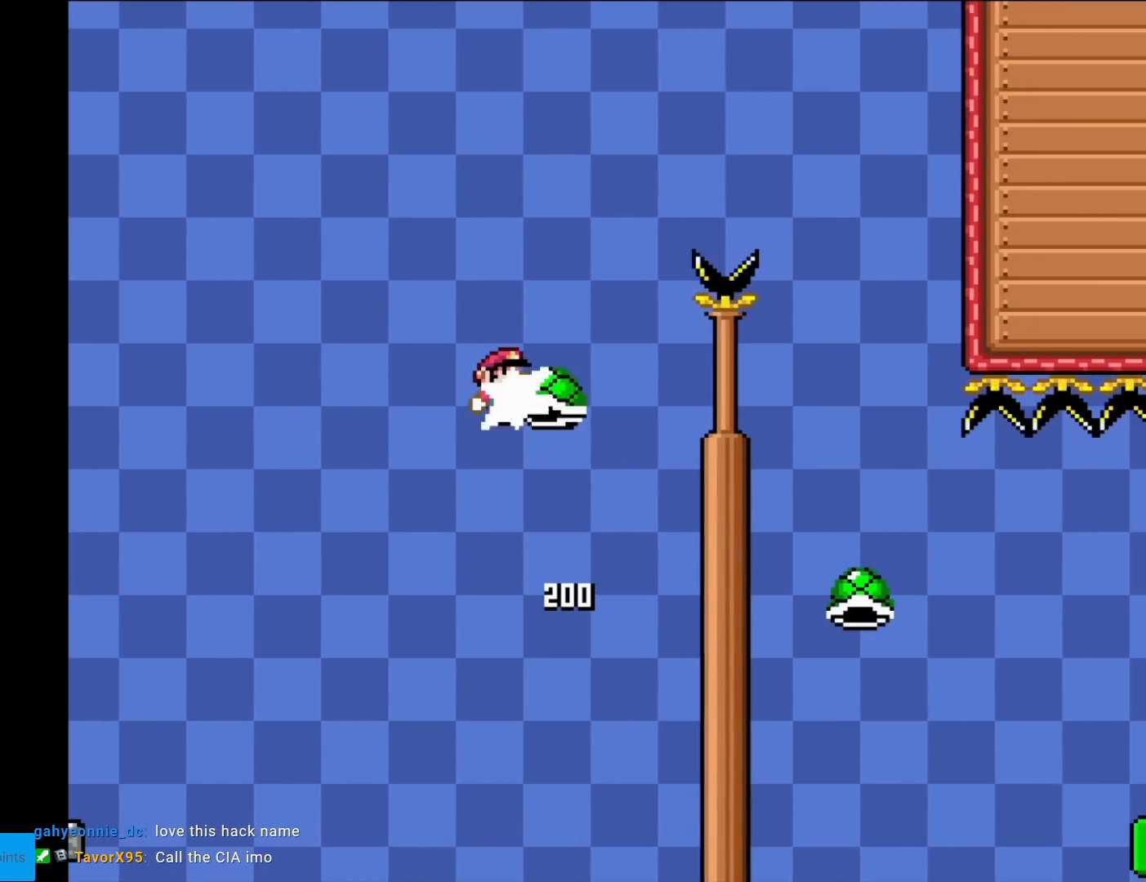
{"buttons": ["B", "Y"], "events": [[50, "Y", "down"], [117, "DPAD_RIGHT", "up"]]}